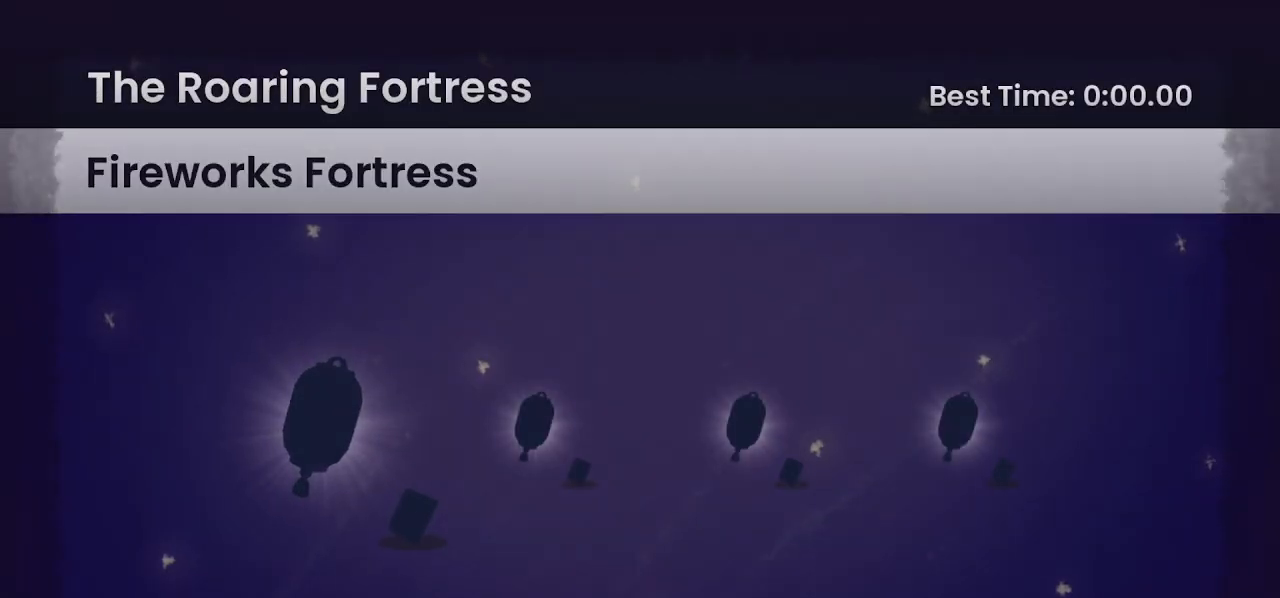
Gameplay with a controller (PlayStation layout); each line is a JSON object with the inputs held at the frame after it (dt_ms = milliseconds from this image to that frame). "events" lists button and stick changes between this image and that frame as [ms after this image, input, new state], when the widget could be followed in between.
{"dt_ms": 500, "buttons": [], "left_stick": "center", "right_stick": "center", "events": []}
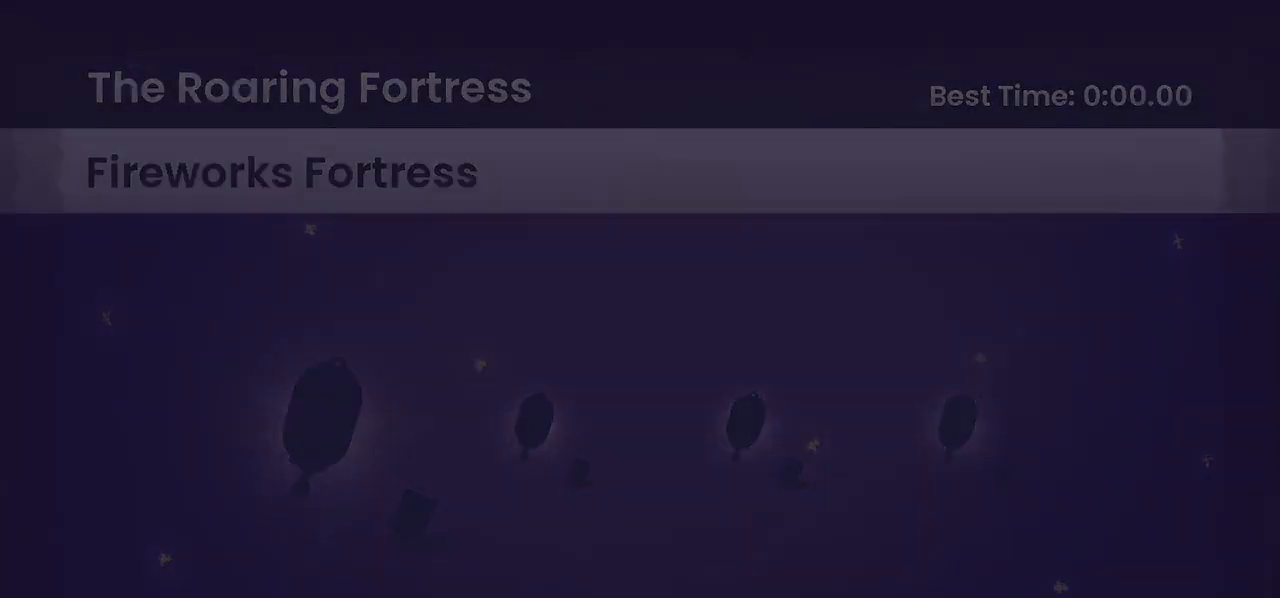
{"dt_ms": 500, "buttons": [], "left_stick": "center", "right_stick": "center", "events": []}
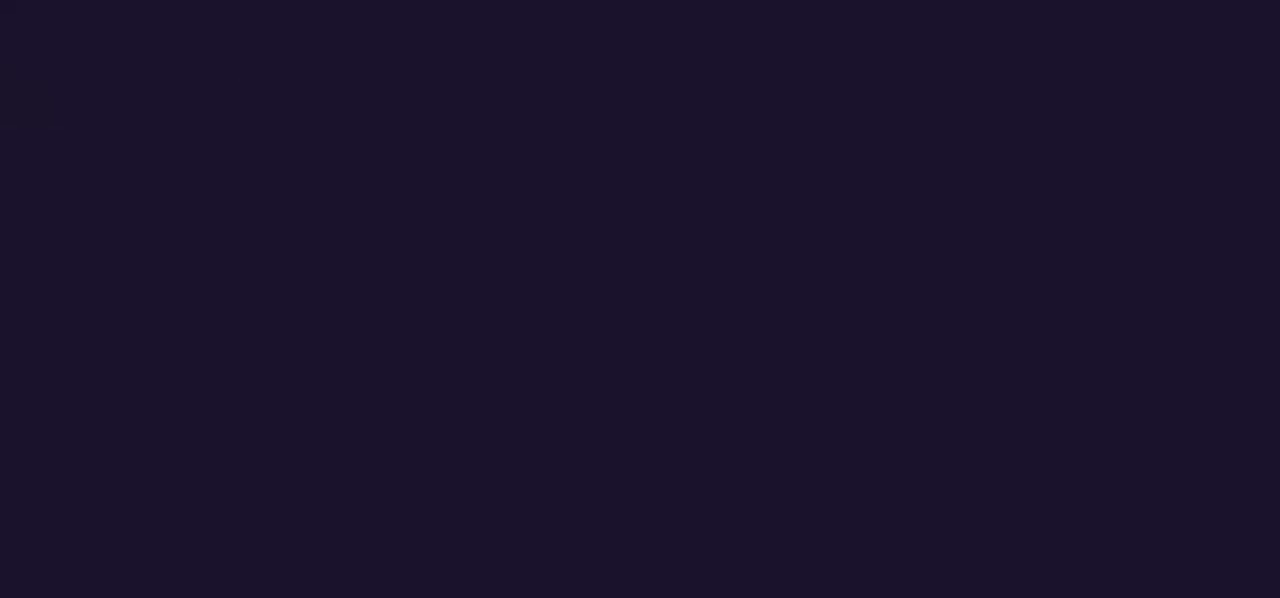
{"dt_ms": 500, "buttons": [], "left_stick": "center", "right_stick": "center", "events": []}
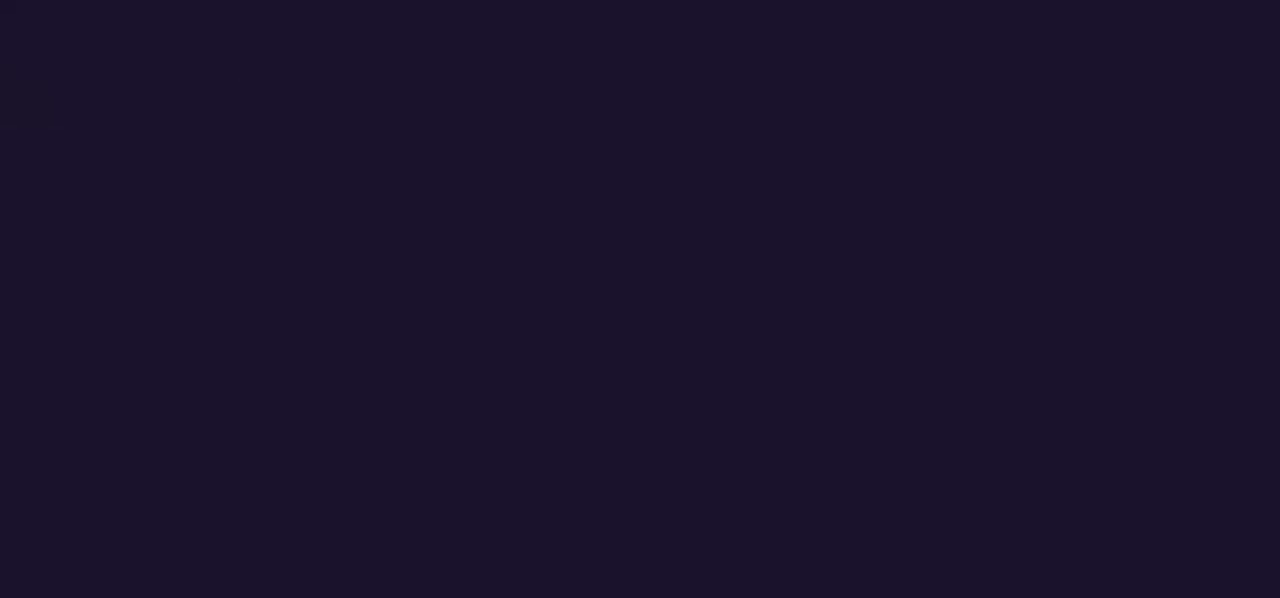
{"dt_ms": 500, "buttons": [], "left_stick": "center", "right_stick": "center", "events": []}
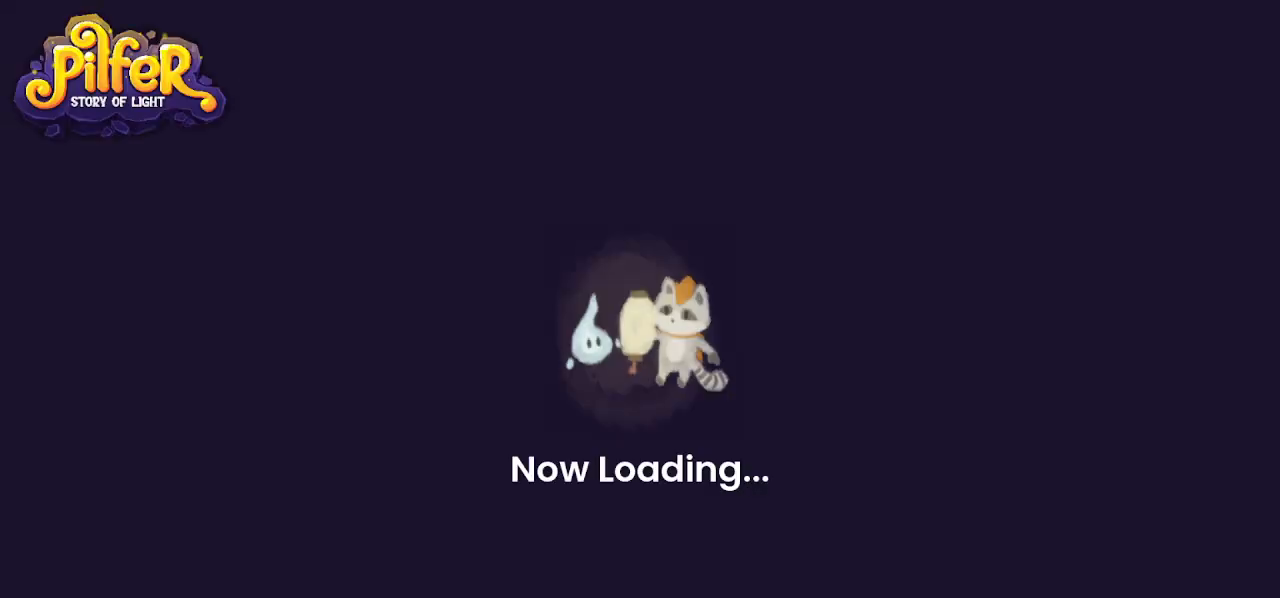
{"dt_ms": 500, "buttons": [], "left_stick": "center", "right_stick": "center", "events": []}
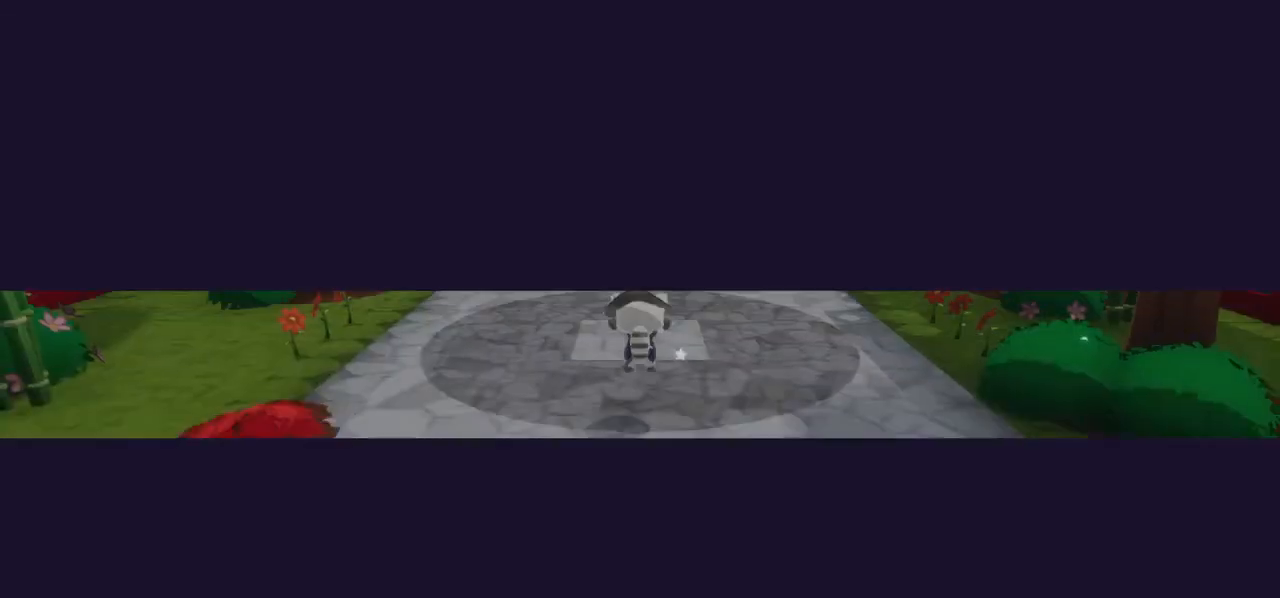
{"dt_ms": 500, "buttons": [], "left_stick": "center", "right_stick": "center", "events": []}
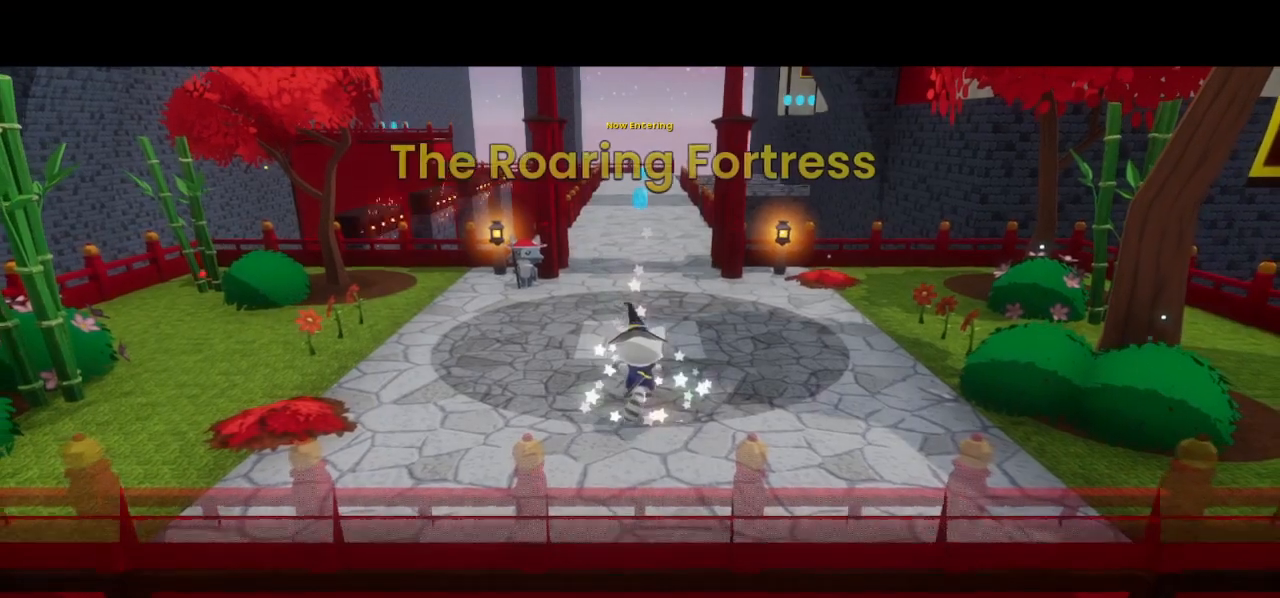
{"dt_ms": 500, "buttons": [], "left_stick": "center", "right_stick": "center", "events": []}
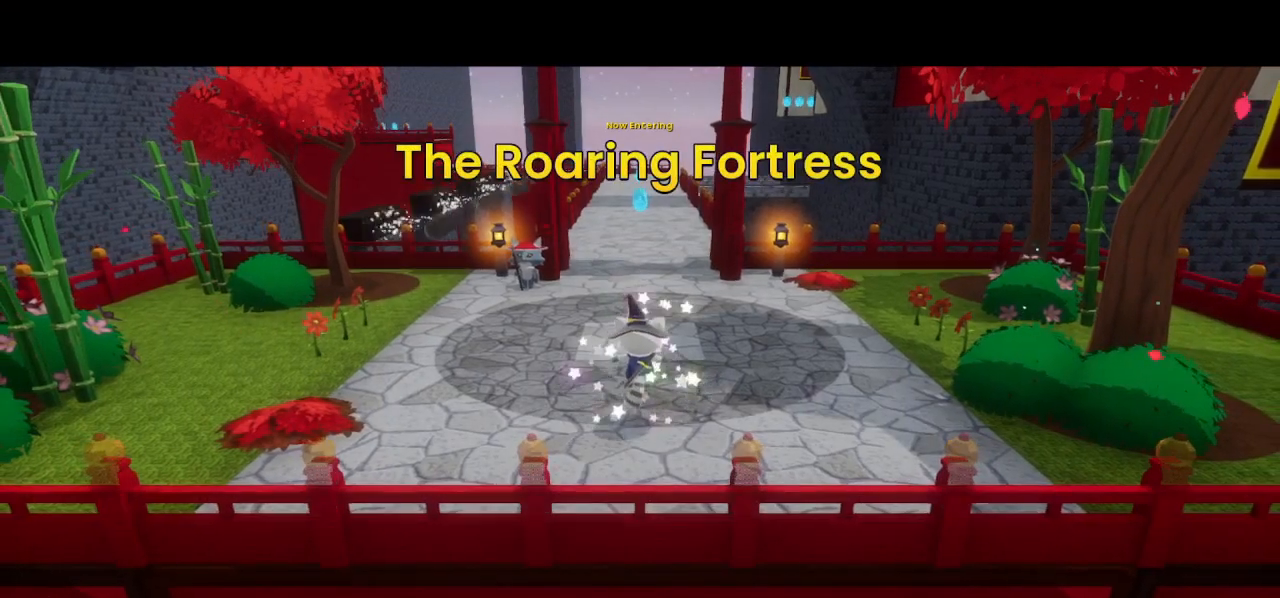
{"dt_ms": 500, "buttons": [], "left_stick": "up-right", "right_stick": "left", "events": [[200, "right_stick", "left"], [233, "left_stick", "up-right"]]}
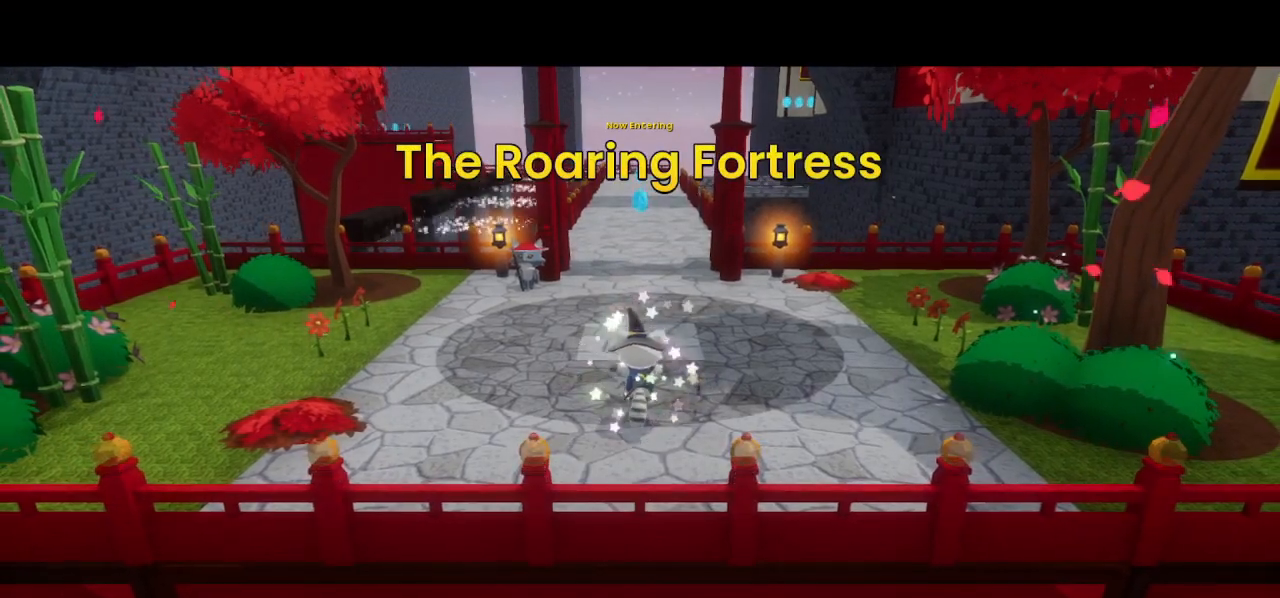
{"dt_ms": 500, "buttons": [], "left_stick": "up-right", "right_stick": "left", "events": []}
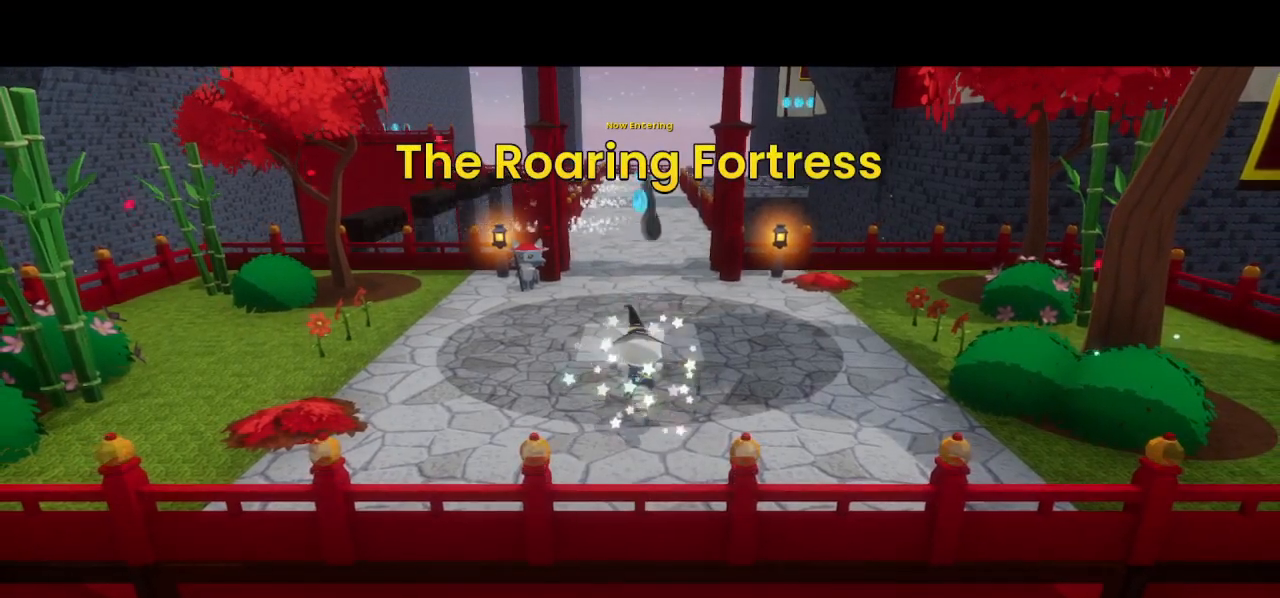
{"dt_ms": 500, "buttons": [], "left_stick": "up-right", "right_stick": "left", "events": []}
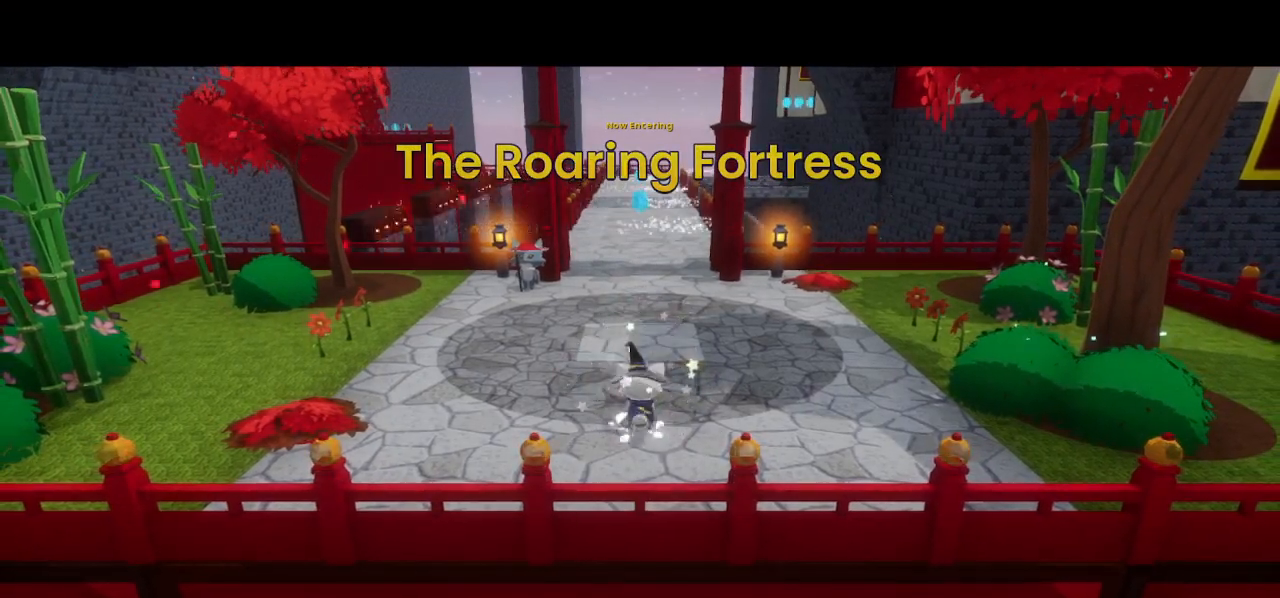
{"dt_ms": 500, "buttons": [], "left_stick": "up-right", "right_stick": "left", "events": []}
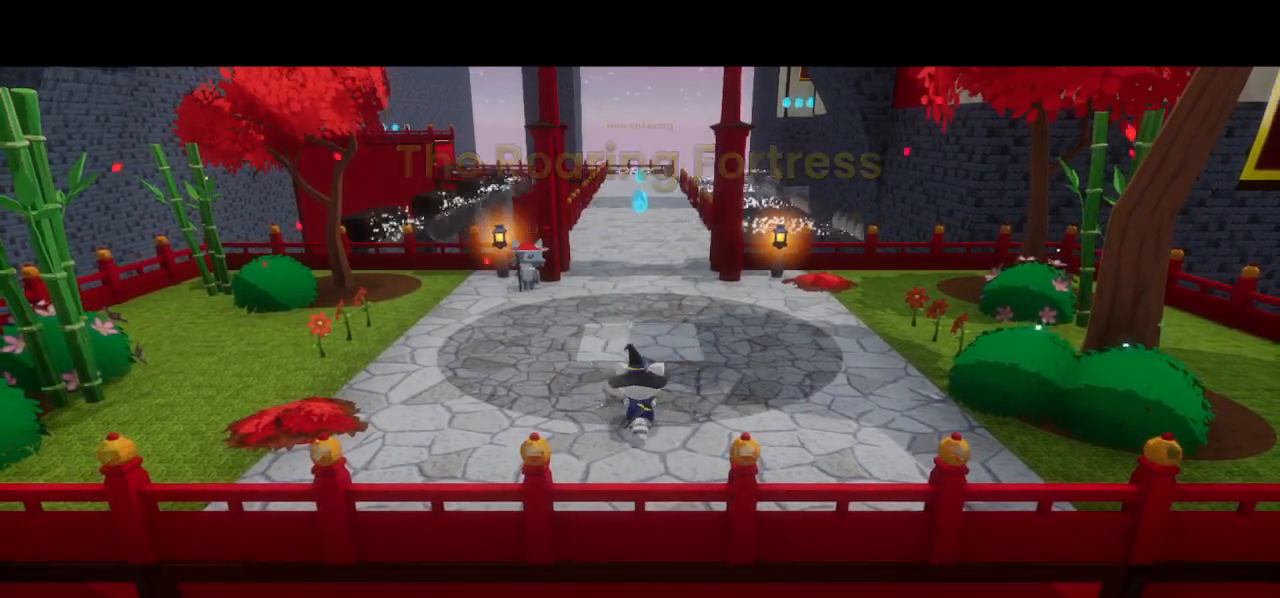
{"dt_ms": 500, "buttons": [], "left_stick": "up-right", "right_stick": "left", "events": []}
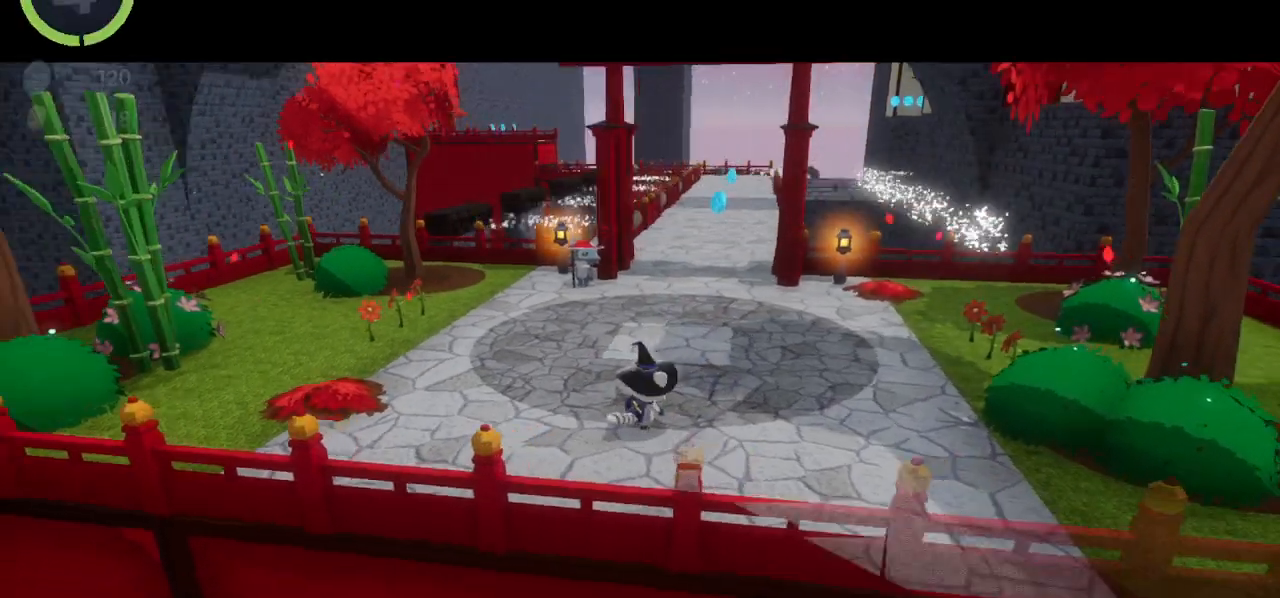
{"dt_ms": 500, "buttons": [], "left_stick": "up", "right_stick": "center", "events": [[100, "right_stick", "center"], [200, "R2", "down"], [233, "CROSS", "down"], [333, "CROSS", "up"], [367, "R2", "up"], [467, "left_stick", "up"]]}
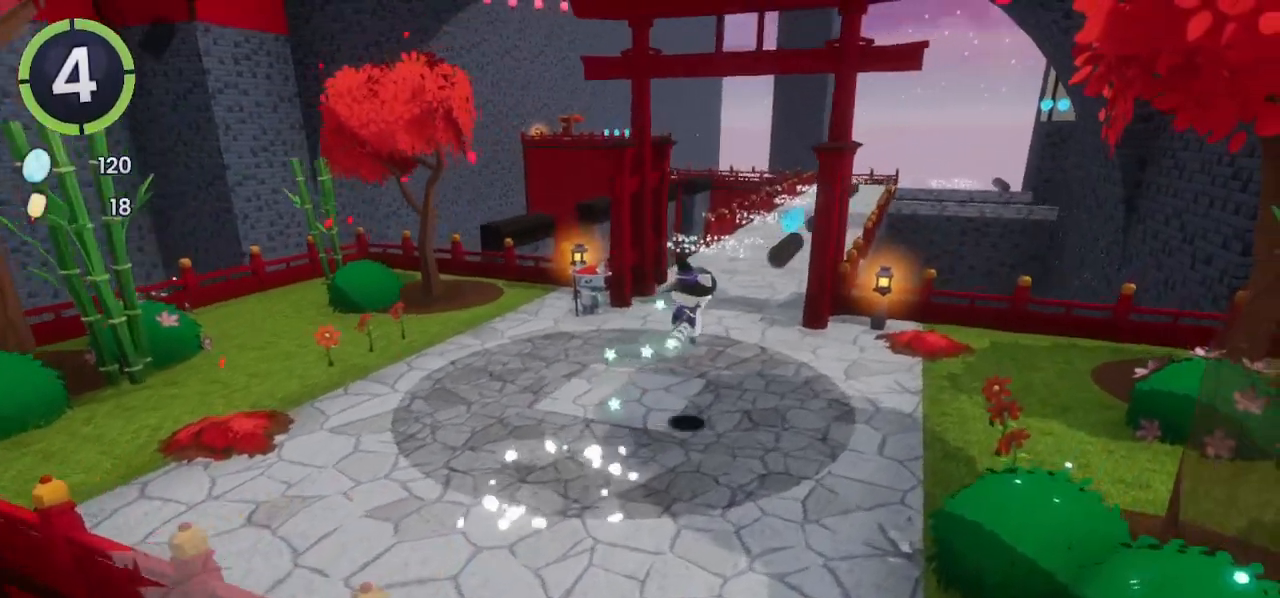
{"dt_ms": 500, "buttons": ["L2"], "left_stick": "up-right", "right_stick": "center", "events": [[100, "right_stick", "right"], [200, "right_stick", "center"], [233, "CROSS", "down"], [367, "CROSS", "up"], [367, "left_stick", "up-right"], [433, "L2", "down"]]}
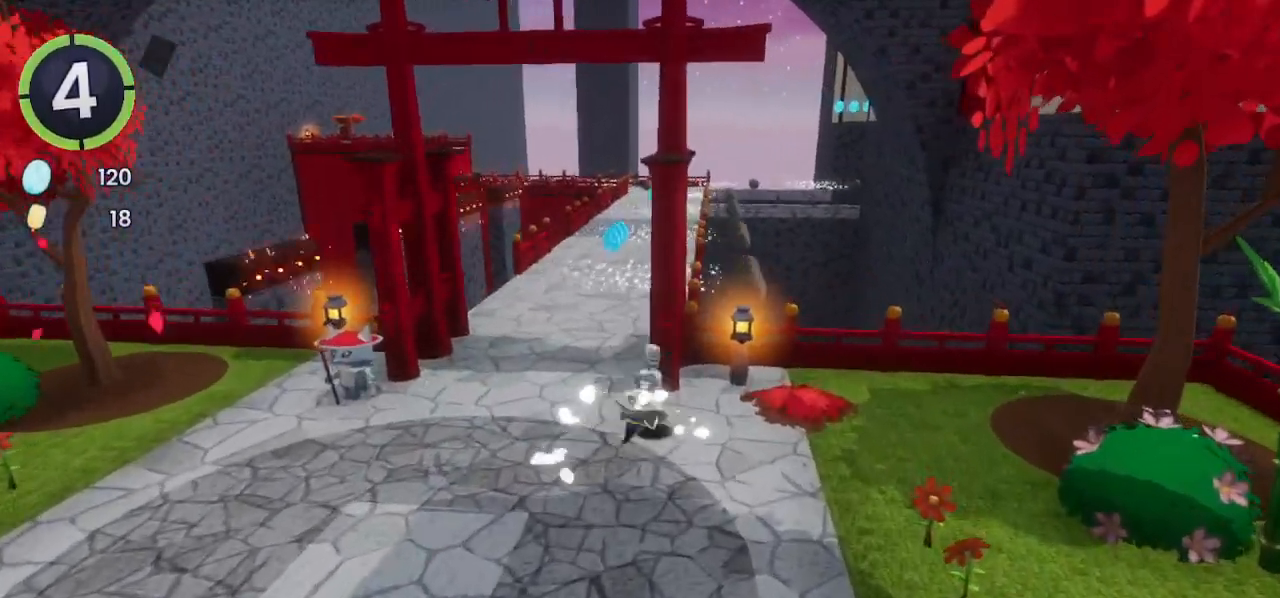
{"dt_ms": 500, "buttons": ["CROSS"], "left_stick": "up", "right_stick": "center", "events": [[67, "L2", "up"], [100, "CROSS", "down"], [133, "left_stick", "center"], [233, "CROSS", "up"], [433, "CROSS", "down"], [433, "left_stick", "up"]]}
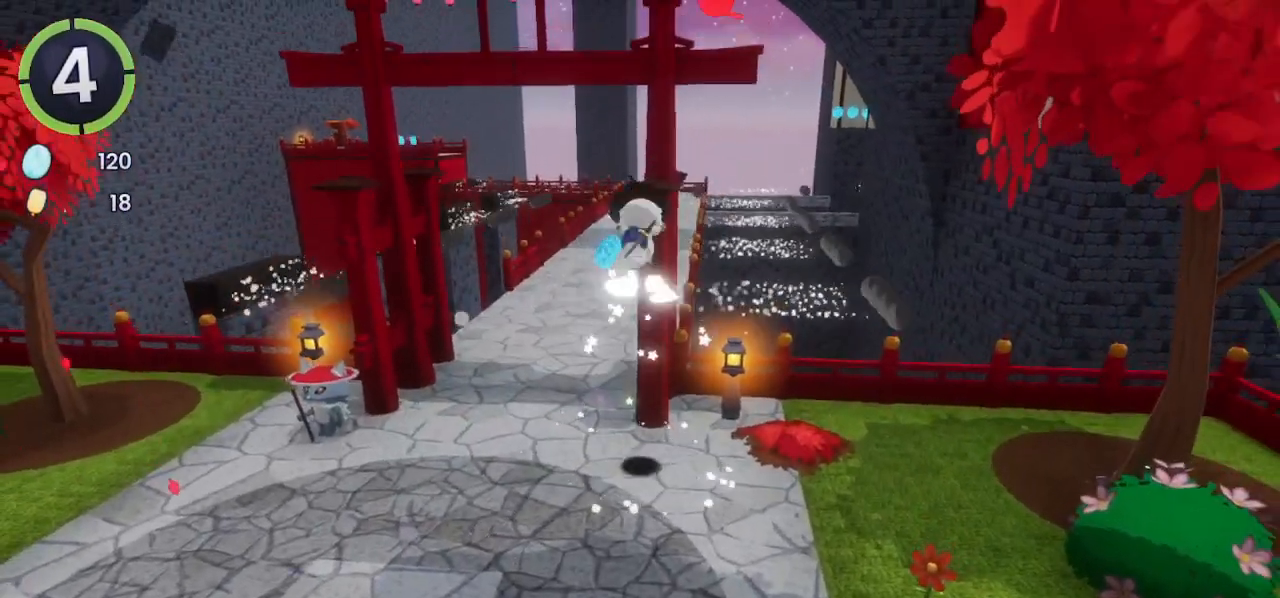
{"dt_ms": 500, "buttons": [], "left_stick": "center", "right_stick": "right", "events": [[33, "CROSS", "up"], [167, "SQUARE", "down"], [300, "SQUARE", "up"], [433, "left_stick", "center"], [433, "right_stick", "right"]]}
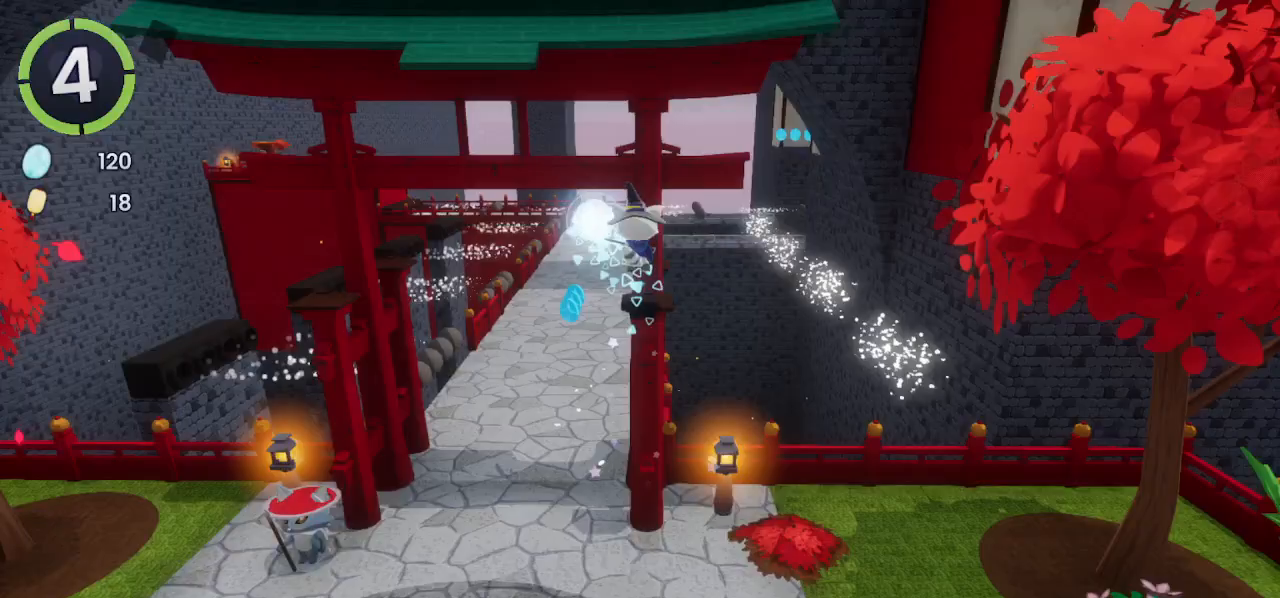
{"dt_ms": 500, "buttons": ["CROSS"], "left_stick": "center", "right_stick": "center", "events": [[200, "right_stick", "center"], [400, "CROSS", "down"]]}
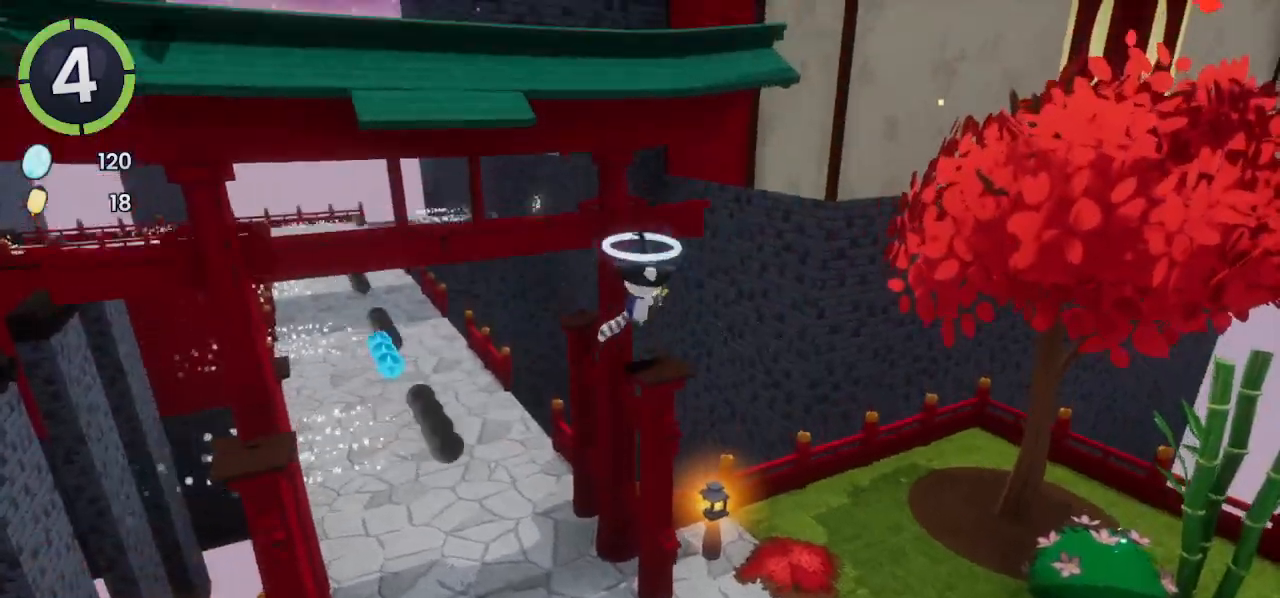
{"dt_ms": 500, "buttons": [], "left_stick": "center", "right_stick": "center", "events": [[33, "CROSS", "up"], [100, "L2", "down"], [100, "left_stick", "down-right"], [200, "left_stick", "center"], [233, "L2", "up"], [267, "CROSS", "down"], [467, "CROSS", "up"]]}
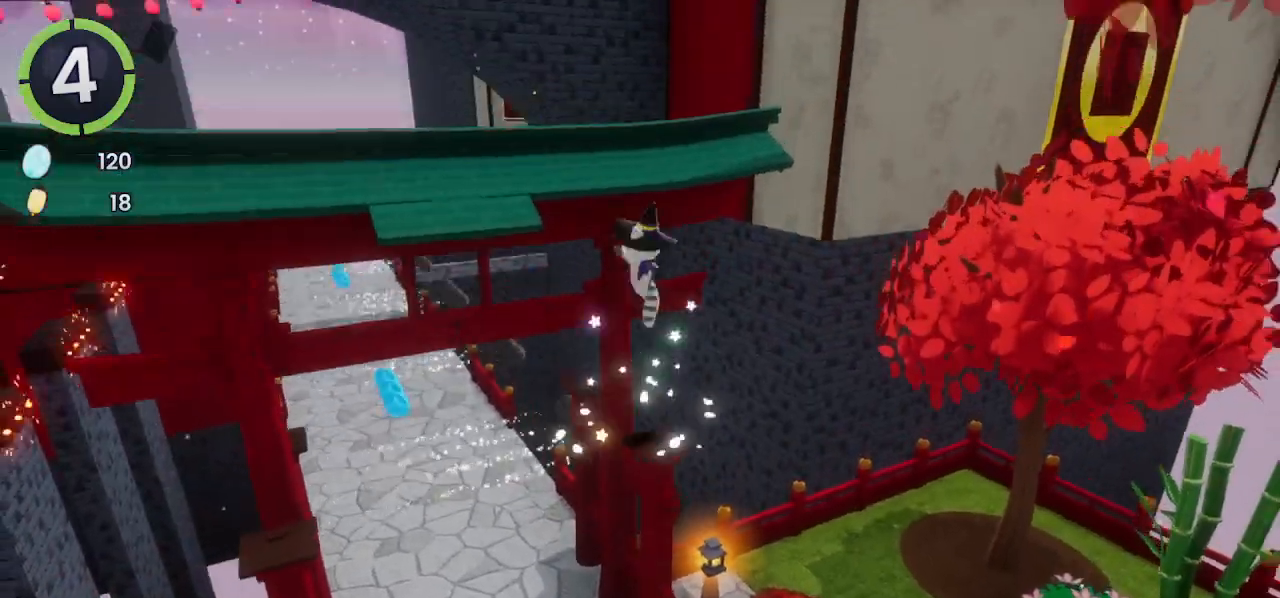
{"dt_ms": 500, "buttons": [], "left_stick": "up", "right_stick": "center", "events": [[100, "left_stick", "up"], [133, "CROSS", "down"], [233, "CROSS", "up"], [400, "SQUARE", "down"], [500, "SQUARE", "up"]]}
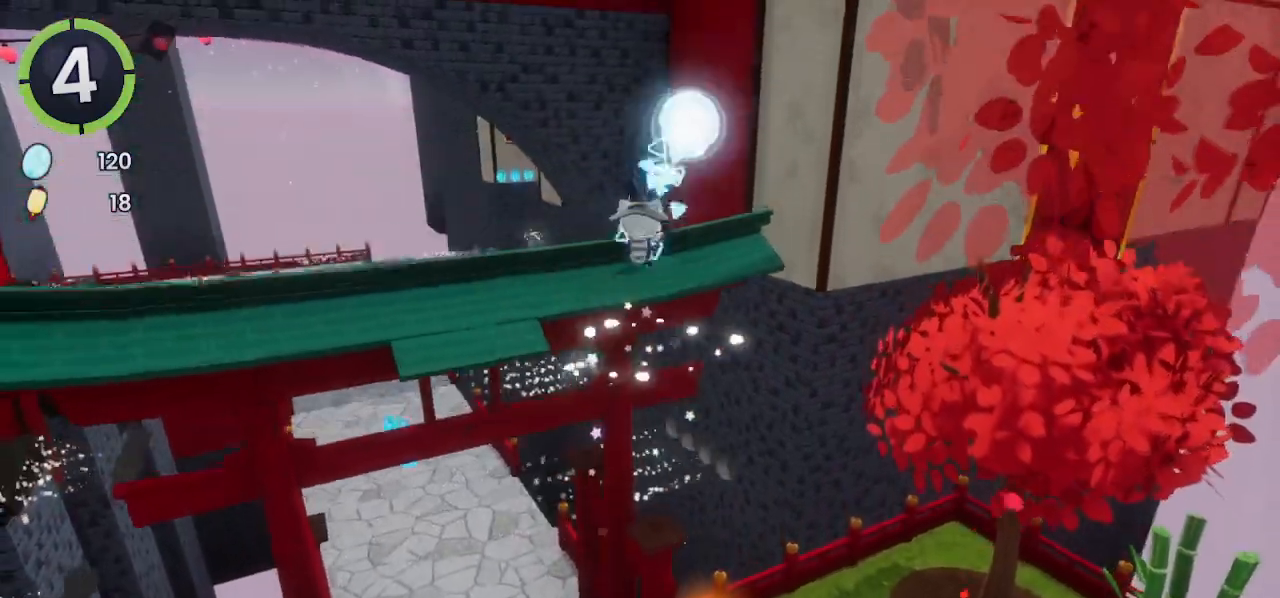
{"dt_ms": 500, "buttons": [], "left_stick": "center", "right_stick": "center", "events": [[100, "left_stick", "center"], [133, "right_stick", "down-right"], [333, "left_stick", "right"], [333, "right_stick", "center"], [467, "left_stick", "center"]]}
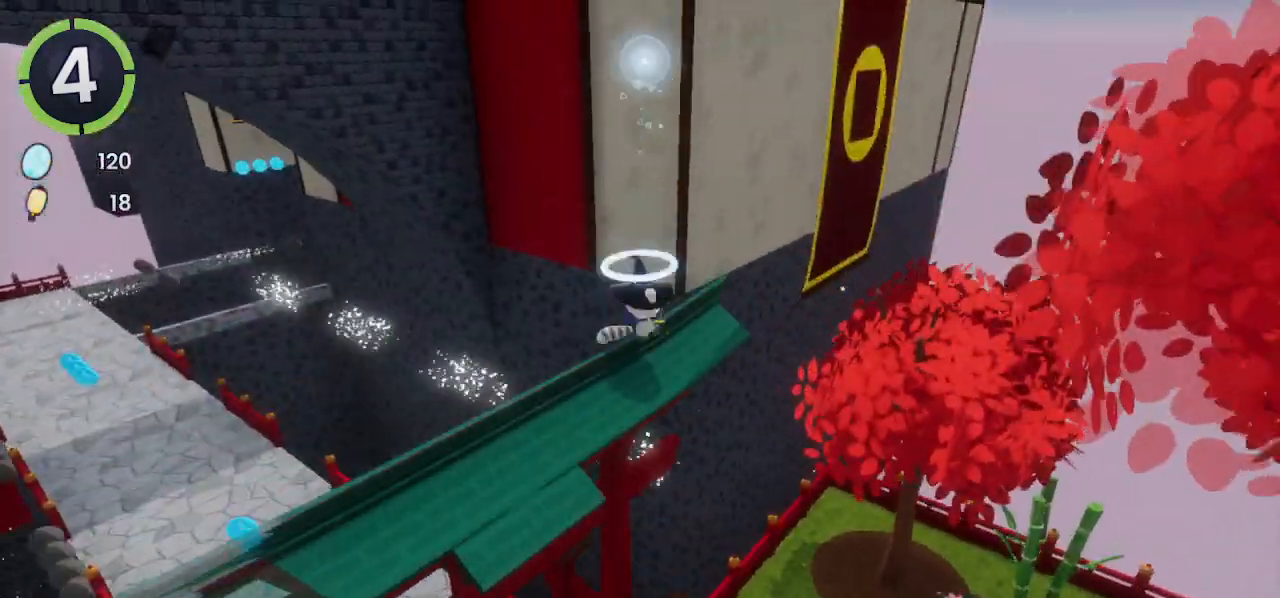
{"dt_ms": 500, "buttons": [], "left_stick": "center", "right_stick": "center", "events": [[300, "DPAD_DOWN", "down"], [300, "DPAD_LEFT", "down"], [333, "R2", "down"], [367, "DPAD_LEFT", "up"], [400, "DPAD_DOWN", "up"], [400, "R2", "up"]]}
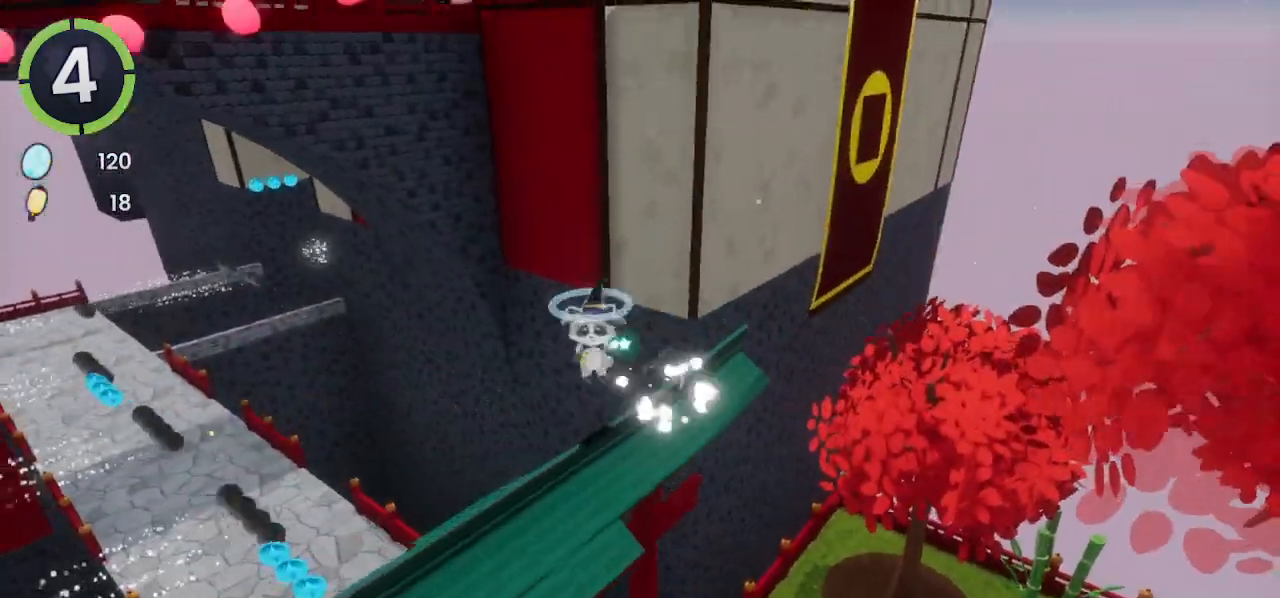
{"dt_ms": 500, "buttons": ["CROSS", "DPAD_UP", "DPAD_LEFT"], "left_stick": "center", "right_stick": "center", "events": [[333, "DPAD_LEFT", "down"], [333, "DPAD_UP", "down"], [400, "CROSS", "down"]]}
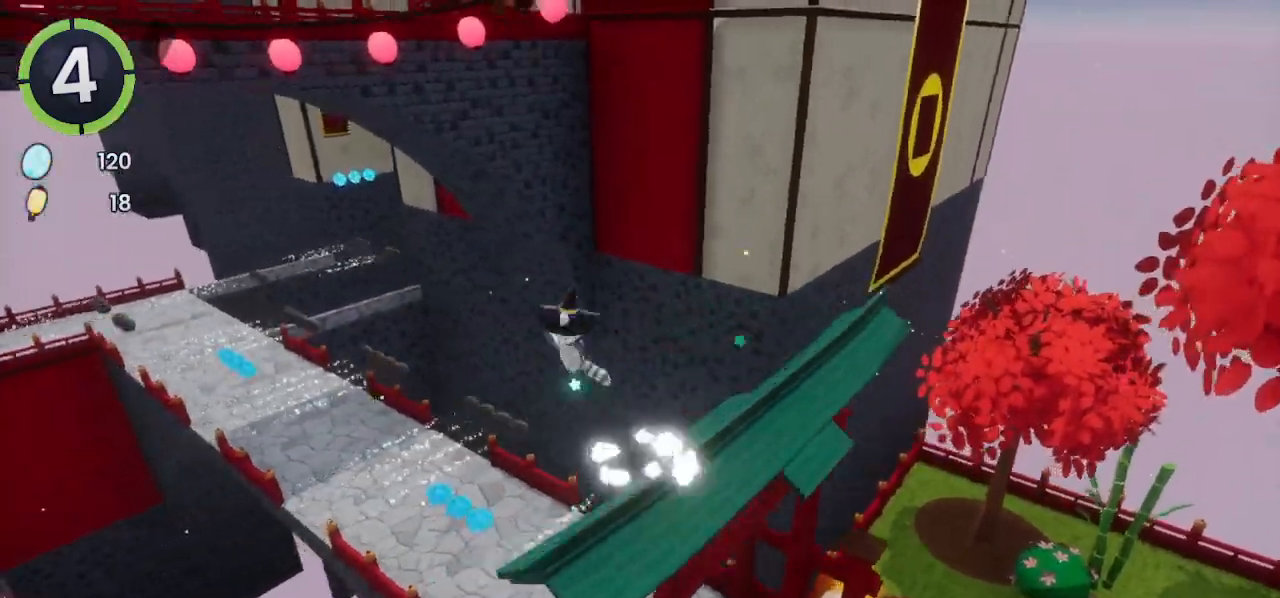
{"dt_ms": 500, "buttons": ["CROSS"], "left_stick": "up-left", "right_stick": "center", "events": [[167, "CROSS", "up"], [167, "DPAD_LEFT", "up"], [167, "DPAD_UP", "up"], [367, "left_stick", "up-left"], [400, "CROSS", "down"]]}
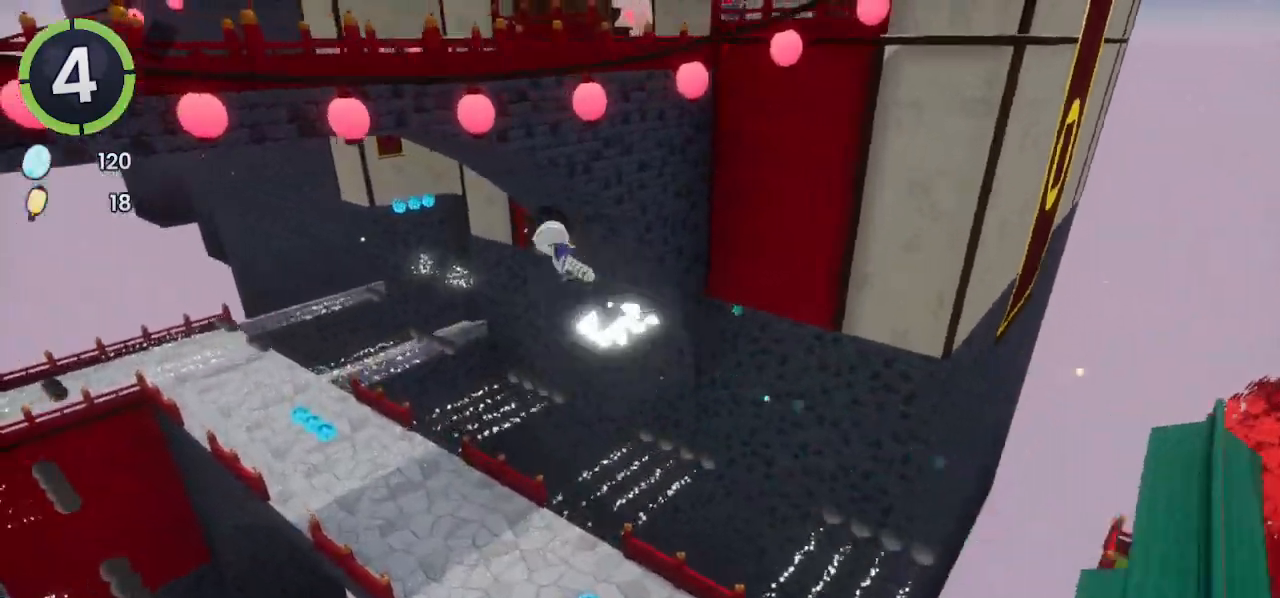
{"dt_ms": 1000, "buttons": ["CROSS"], "left_stick": "up-left", "right_stick": "center"}
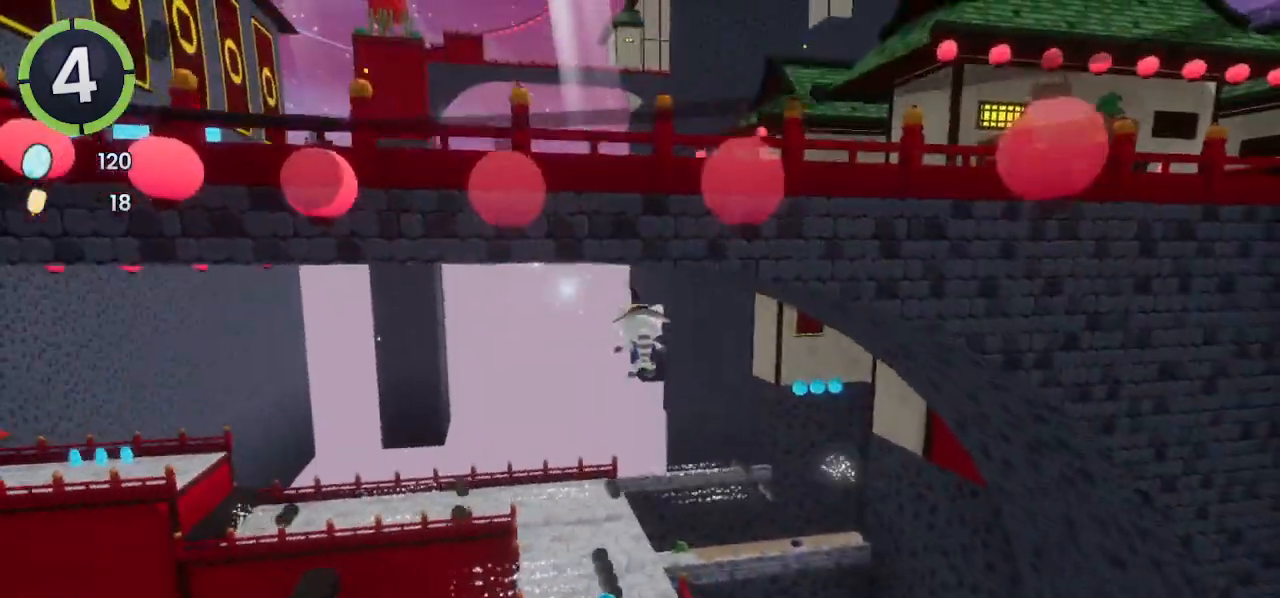
{"dt_ms": 500, "buttons": [], "left_stick": "up", "right_stick": "down-left", "events": [[167, "left_stick", "up"], [200, "CROSS", "up"], [333, "right_stick", "down-left"]]}
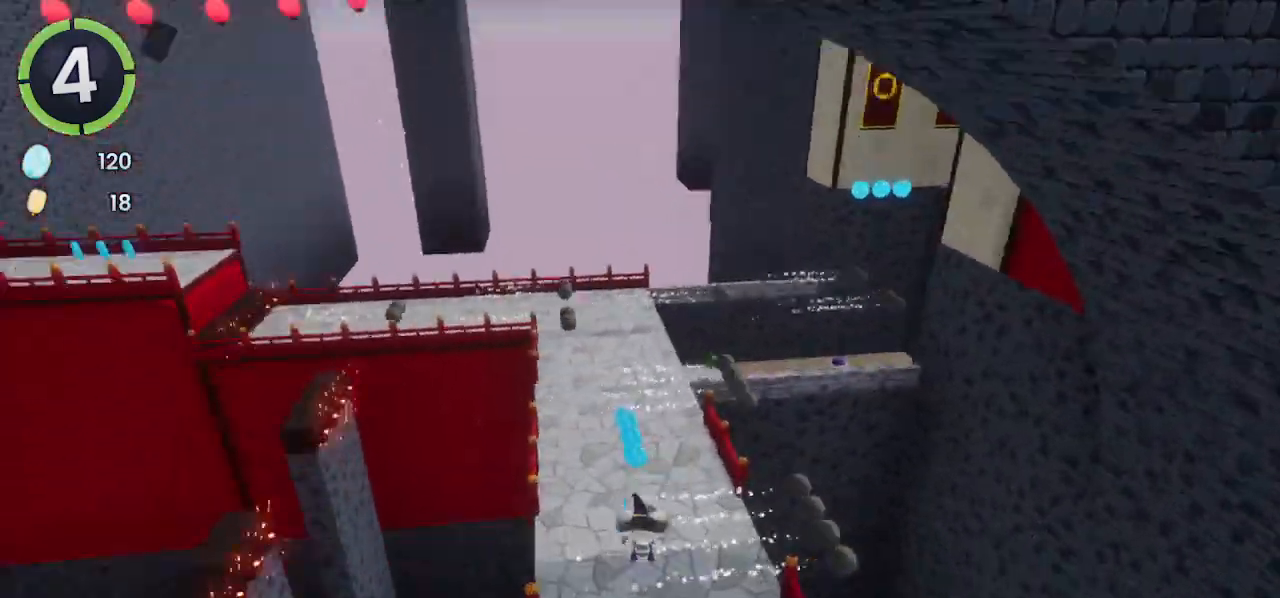
{"dt_ms": 500, "buttons": ["CROSS", "R2"], "left_stick": "up-right", "right_stick": "center", "events": [[33, "right_stick", "center"], [100, "left_stick", "up-right"], [133, "right_stick", "left"], [233, "right_stick", "center"], [333, "CROSS", "down"], [333, "R2", "down"]]}
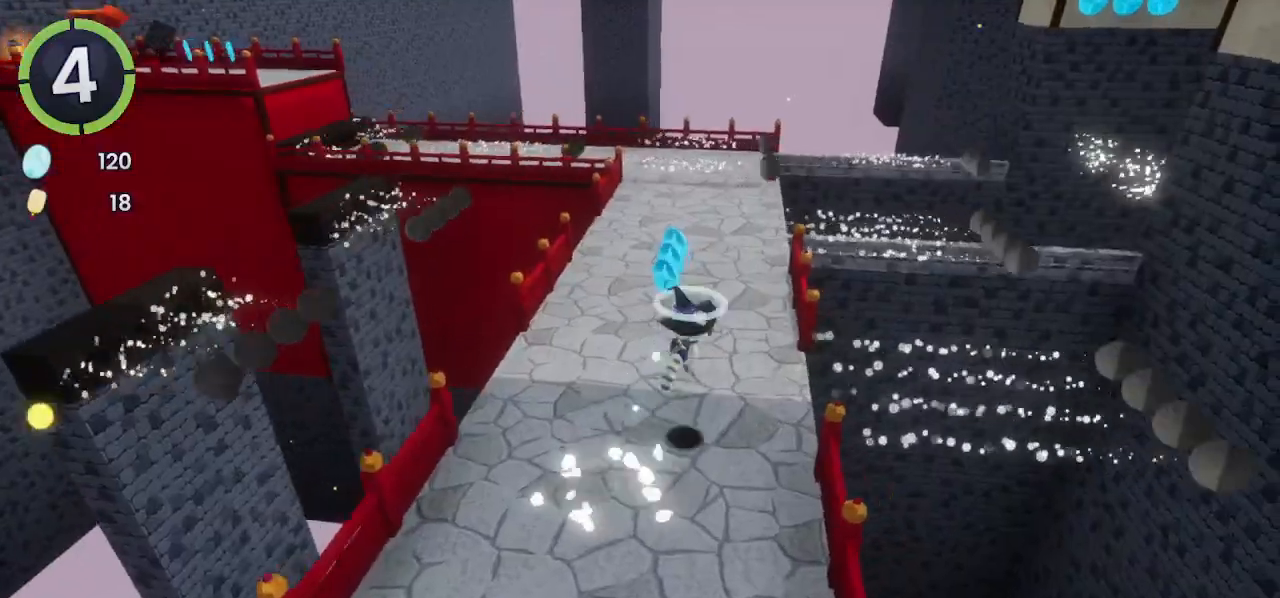
{"dt_ms": 1000, "buttons": [], "left_stick": "up-right", "right_stick": "center"}